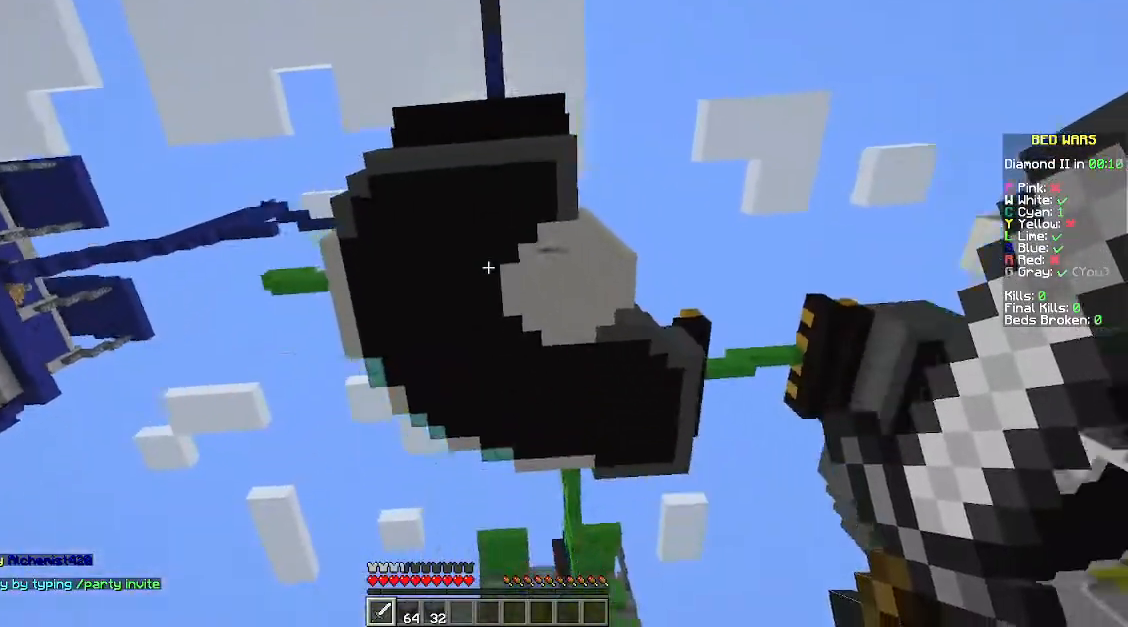
Gameplay with keyboard and mouse; each line is a JSON object with the keys and mouse buttons held at the frame after it. "events" lists presses ("down") and releases ("up") of "a", "d", "s", "space", "w", "mouse_left" and "mouse_right" between this image and that frame as [ms after this image, input, new state], when the widget could be followed in between. "mouse_left", "mouse_right" = the "left", "right" buttons of the "mouse" list. No other keys are recorded. Fast repeated clicks can show as one long hold. Mouse movement is not recorded.
{"keys": [], "mouse": [], "events": []}
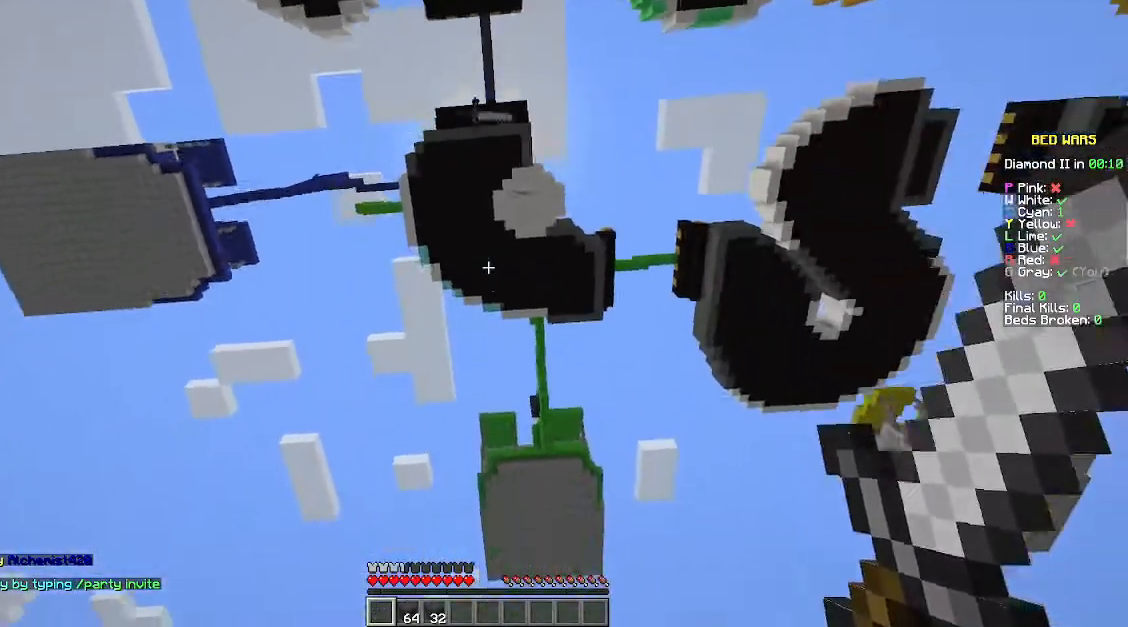
{"keys": [], "mouse": [], "events": []}
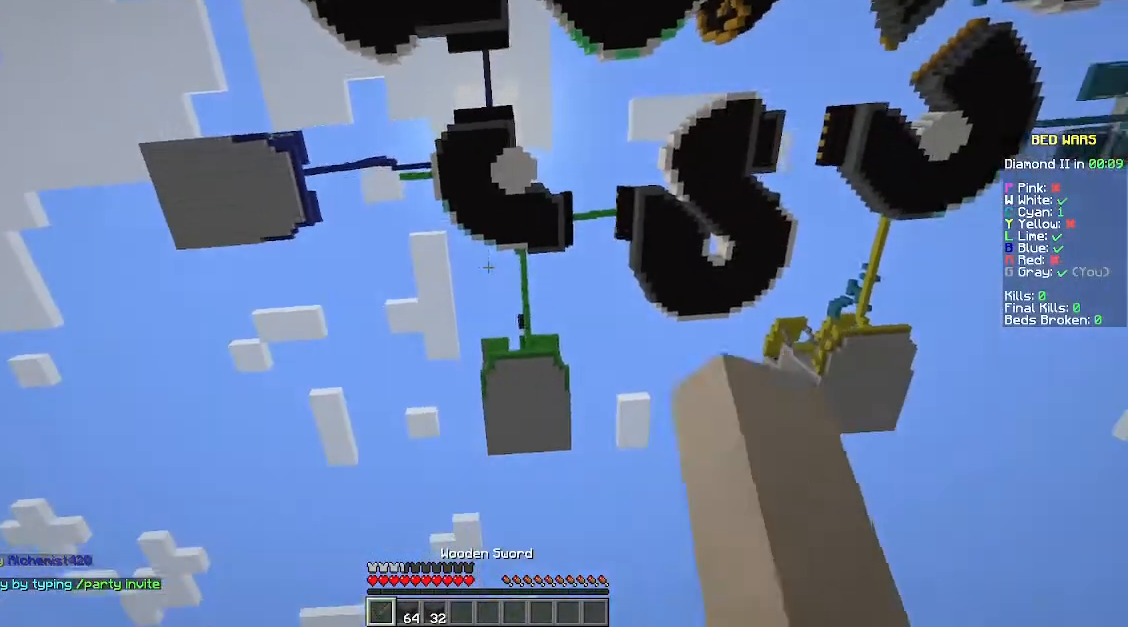
{"keys": [], "mouse": [], "events": []}
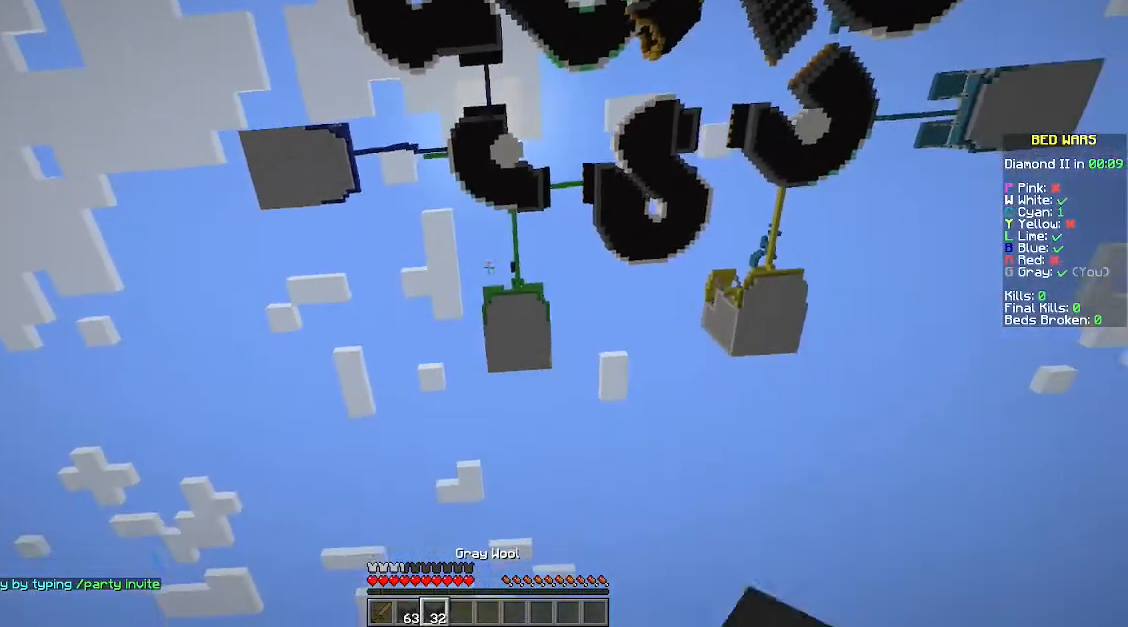
{"keys": [], "mouse": [], "events": []}
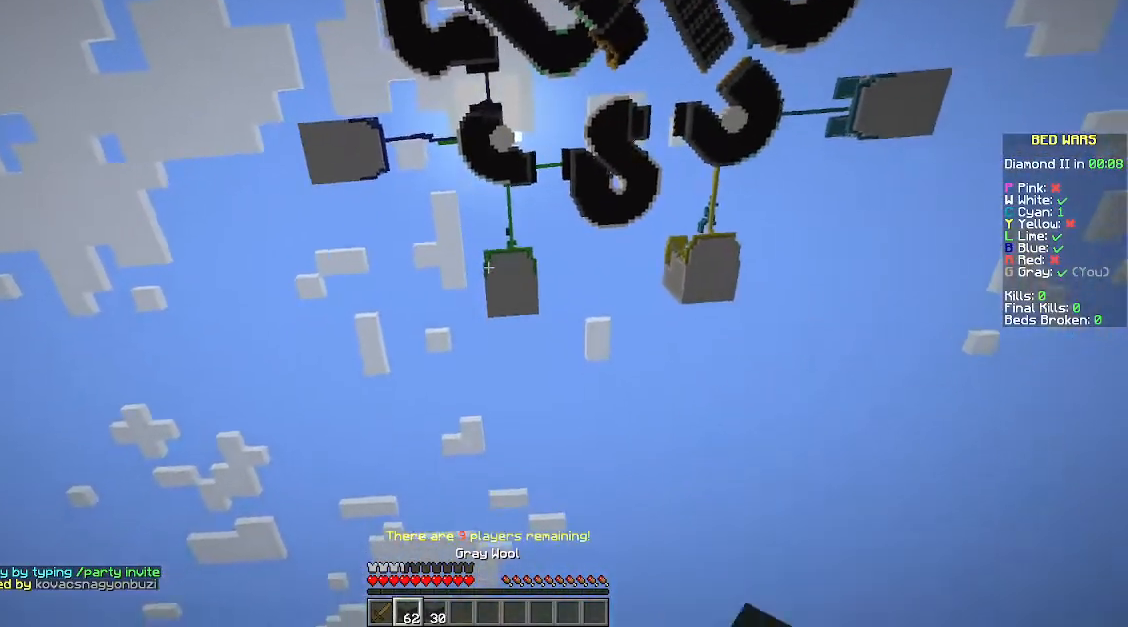
{"keys": [], "mouse": [], "events": [[300, "space", "down"], [400, "space", "up"]]}
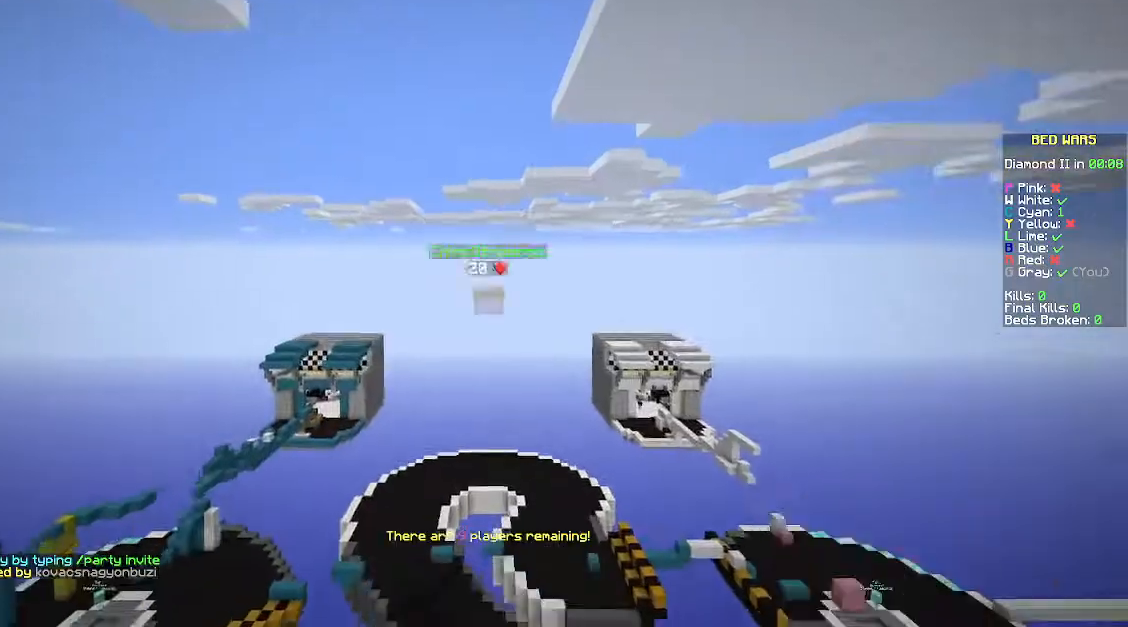
{"keys": [], "mouse": [], "events": []}
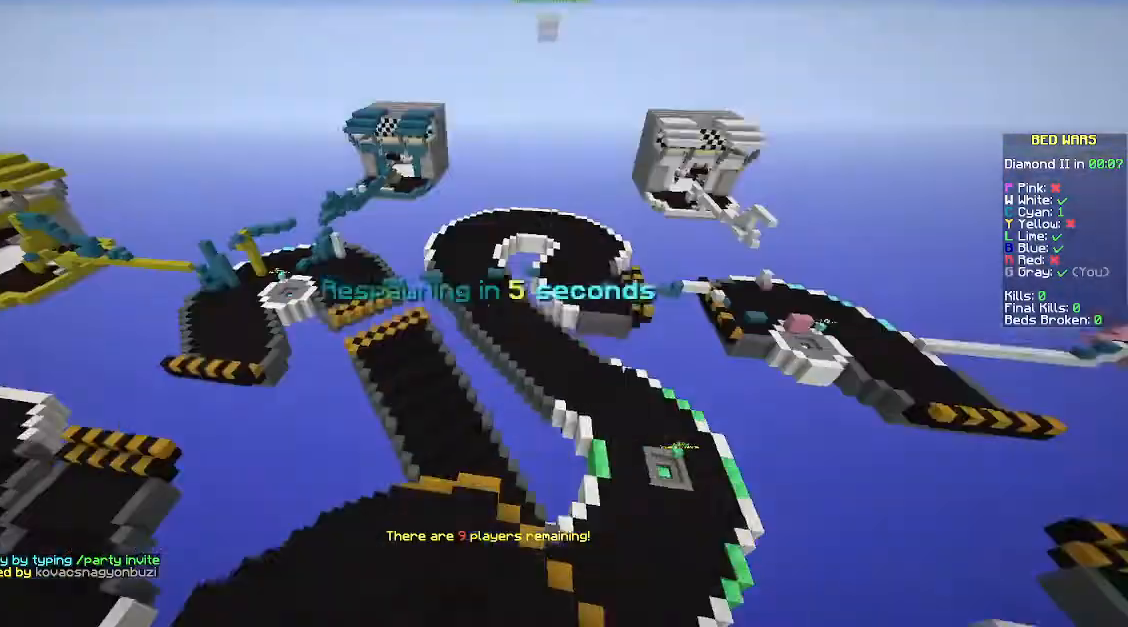
{"keys": ["w"], "mouse": [], "events": [[300, "w", "down"]]}
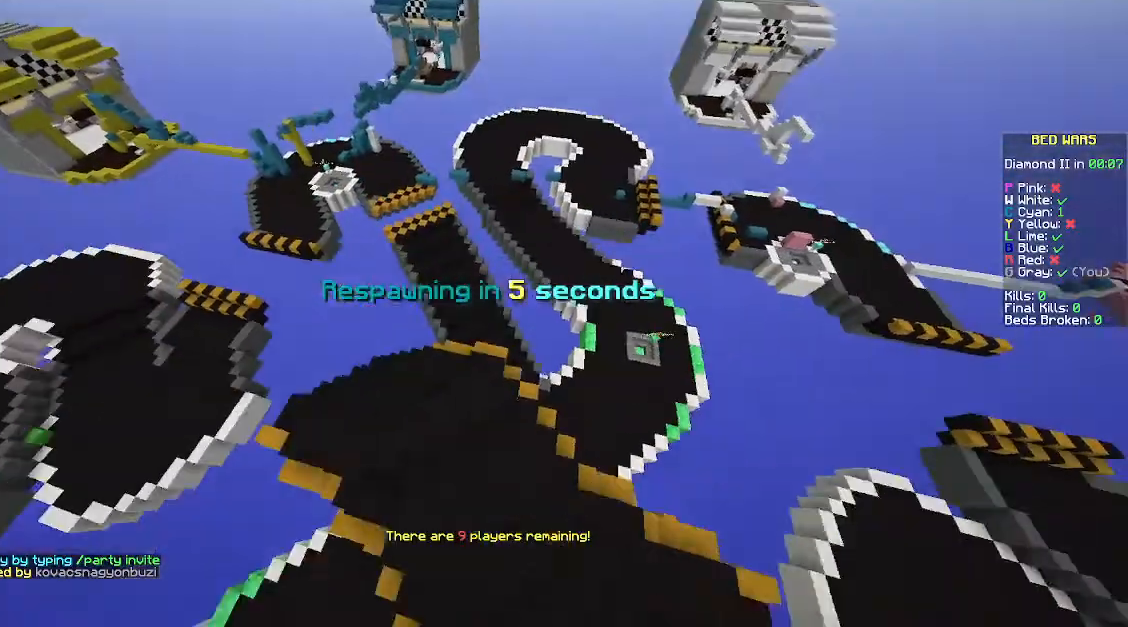
{"keys": ["w"], "mouse": [], "events": []}
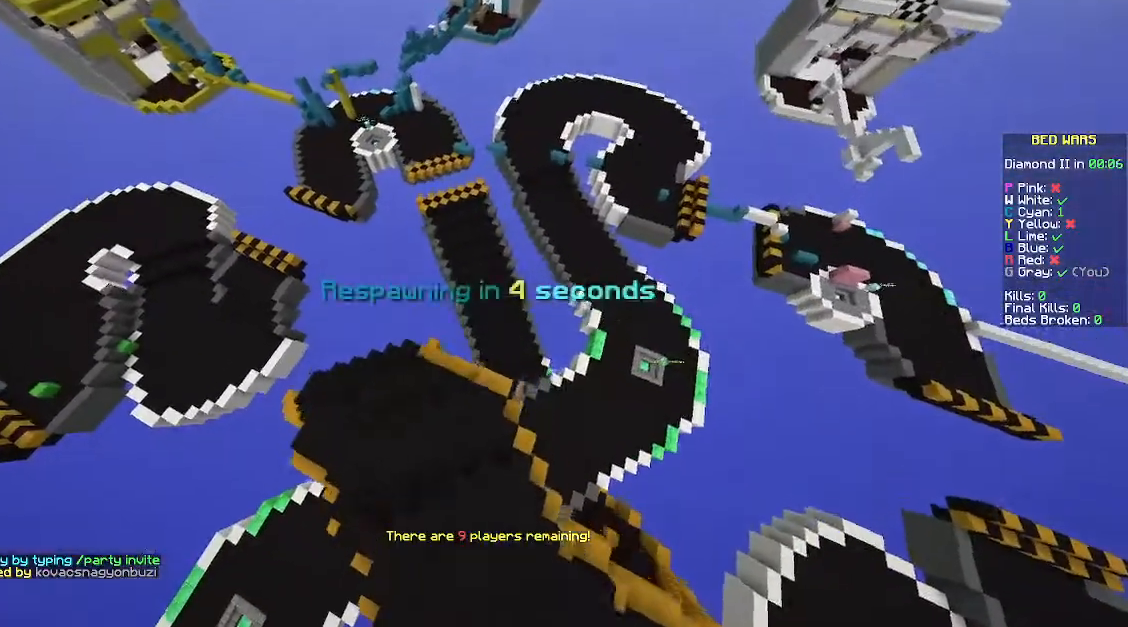
{"keys": ["w"], "mouse": [], "events": []}
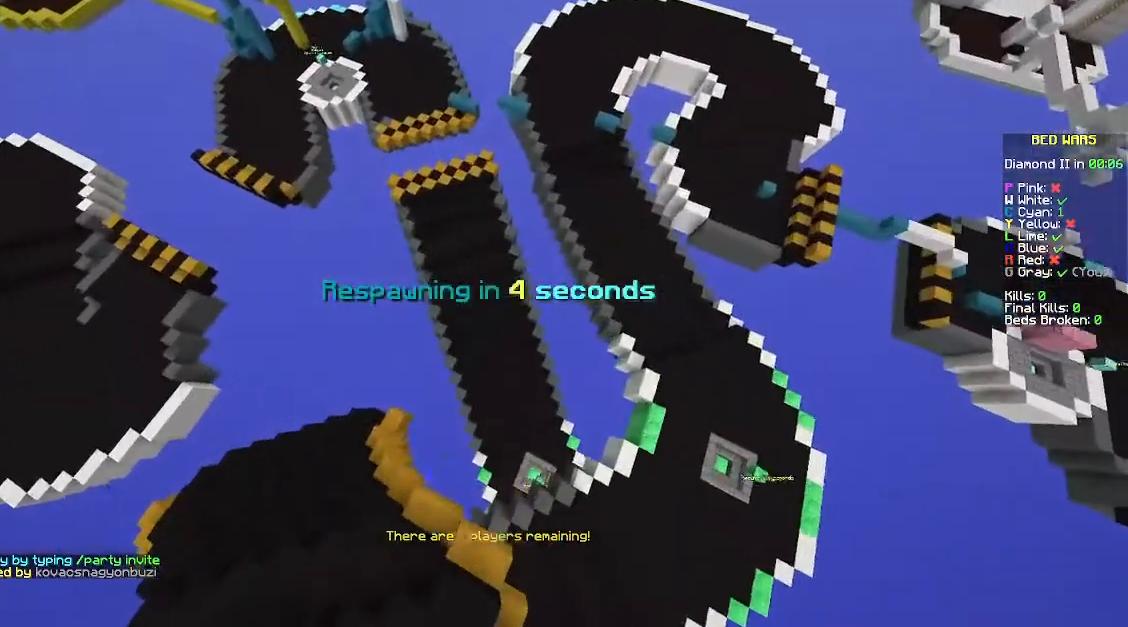
{"keys": ["w"], "mouse": [], "events": []}
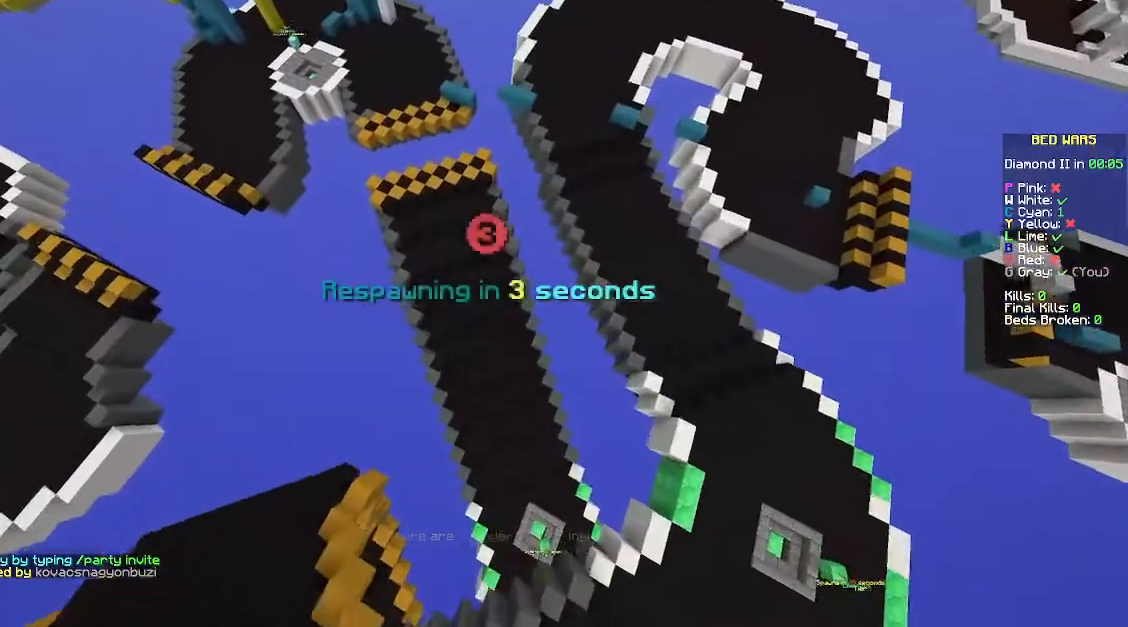
{"keys": ["w"], "mouse": [], "events": []}
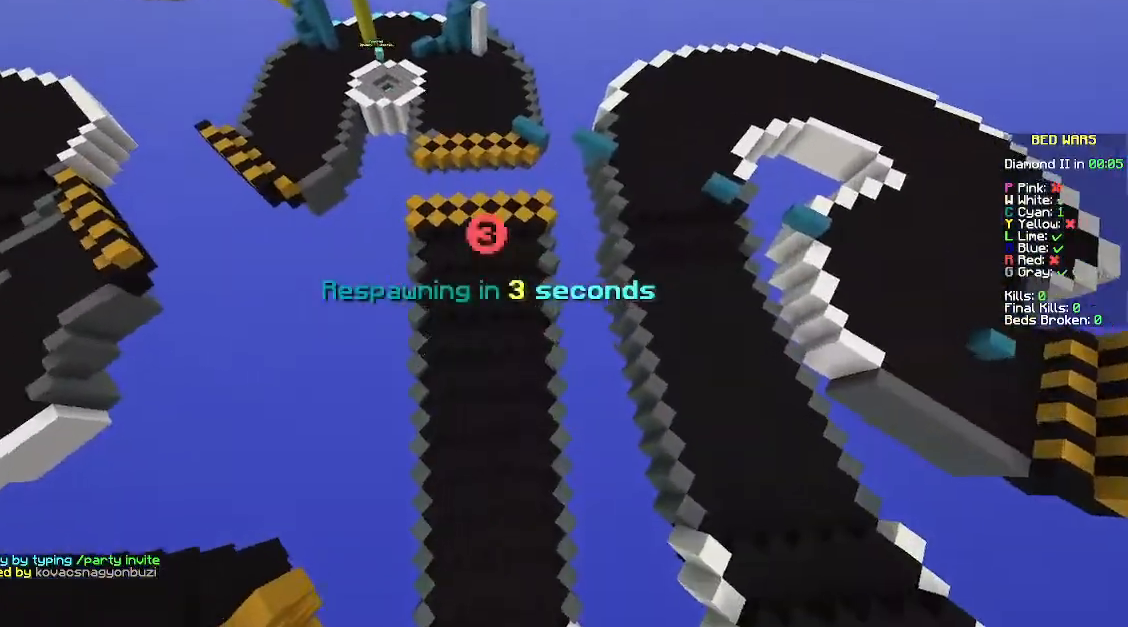
{"keys": ["w"], "mouse": [], "events": []}
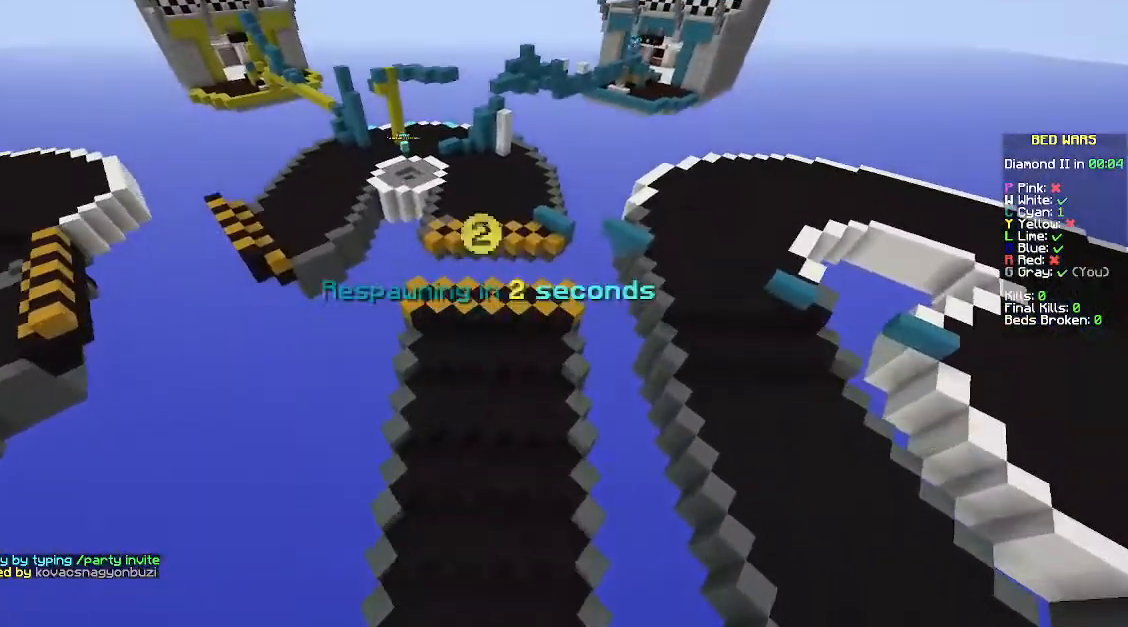
{"keys": ["w"], "mouse": [], "events": [[67, "mouse_left", "down"], [167, "mouse_left", "up"]]}
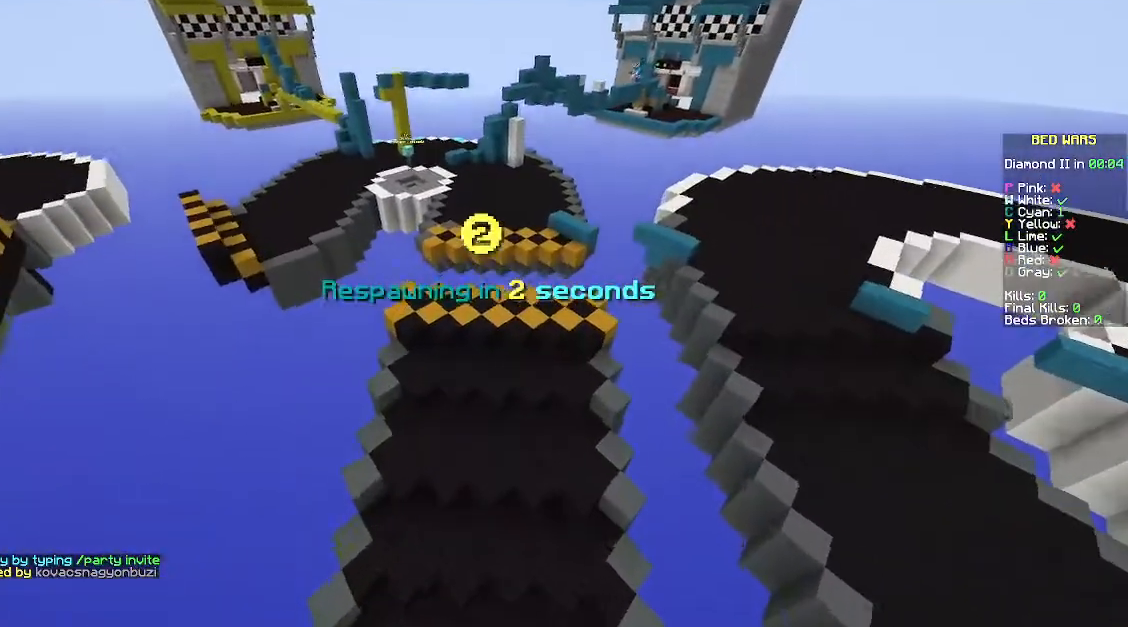
{"keys": ["w"], "mouse": [], "events": []}
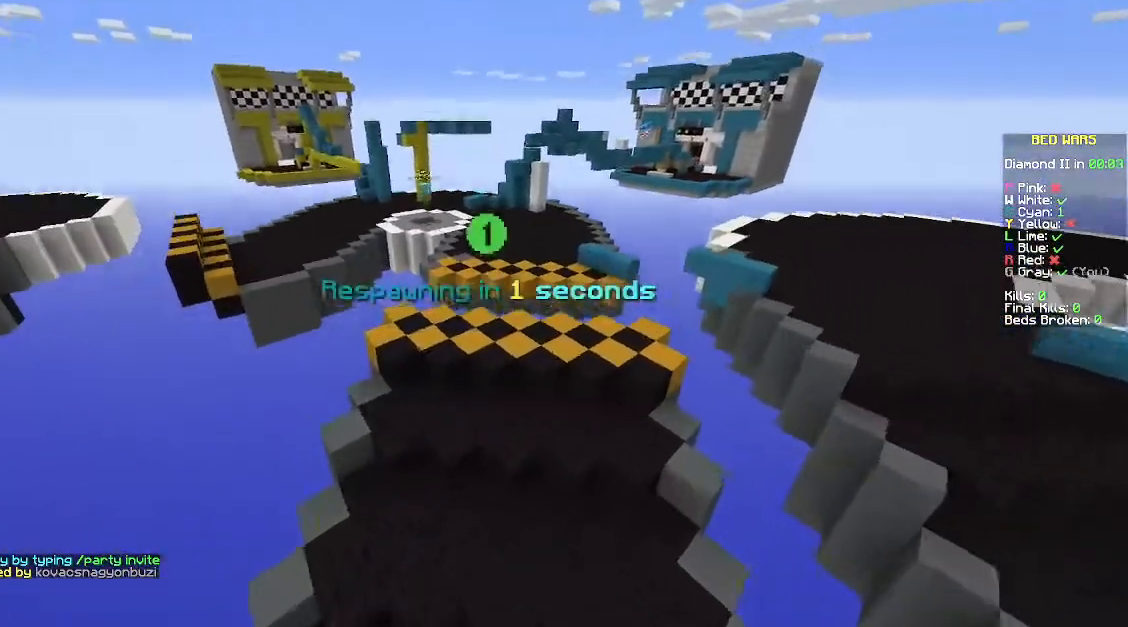
{"keys": ["w"], "mouse": [], "events": []}
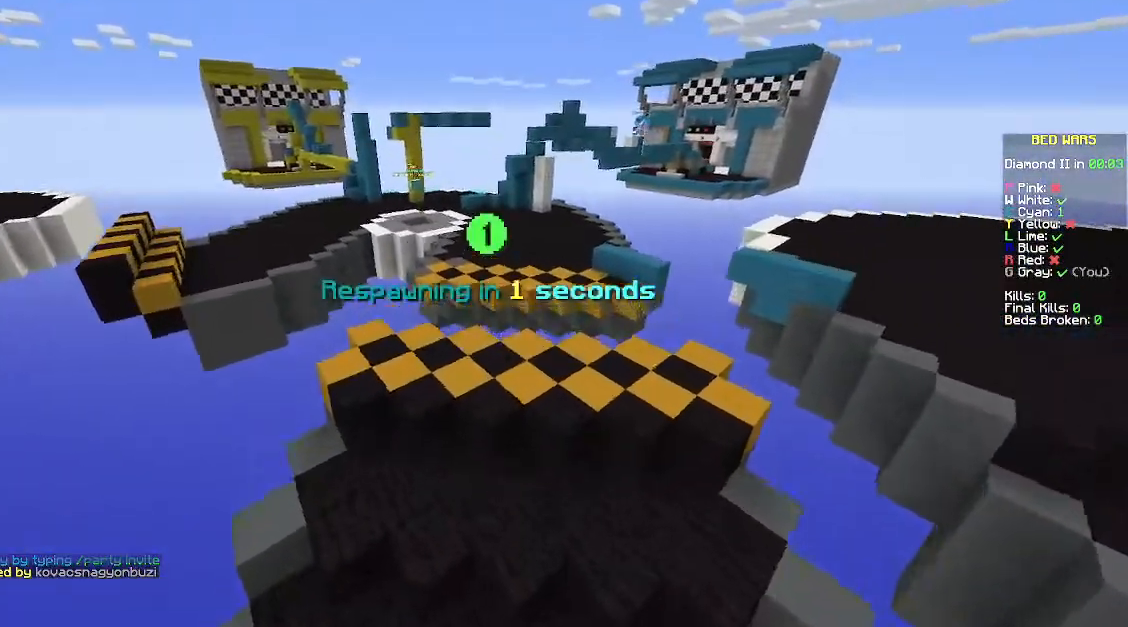
{"keys": ["w"], "mouse": [], "events": []}
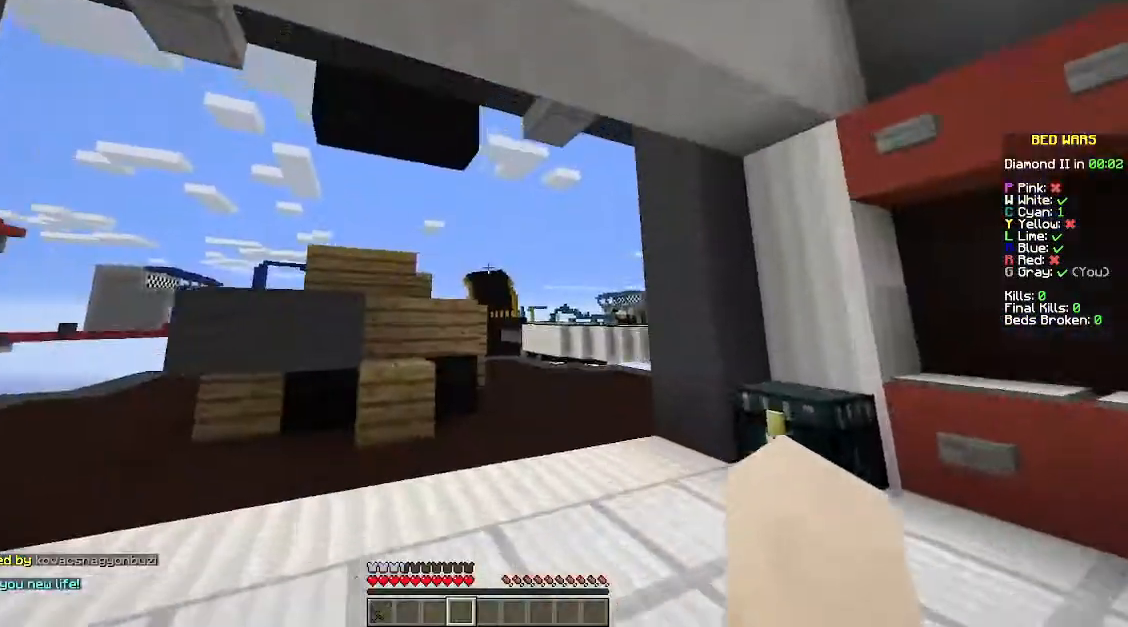
{"keys": ["w"], "mouse": [], "events": []}
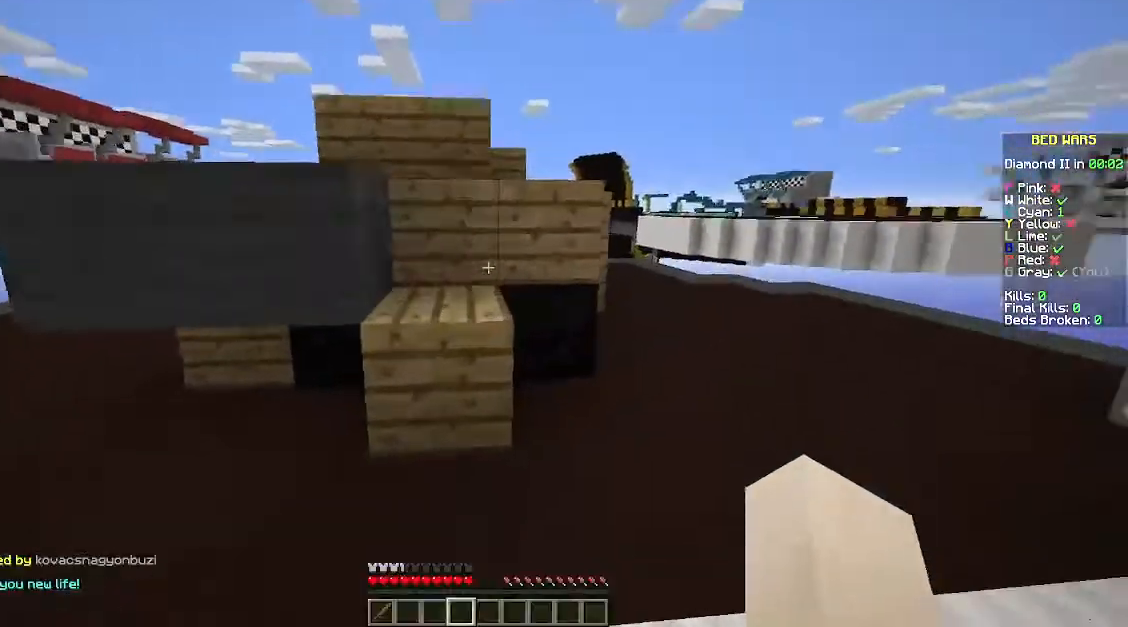
{"keys": ["w"], "mouse": [], "events": []}
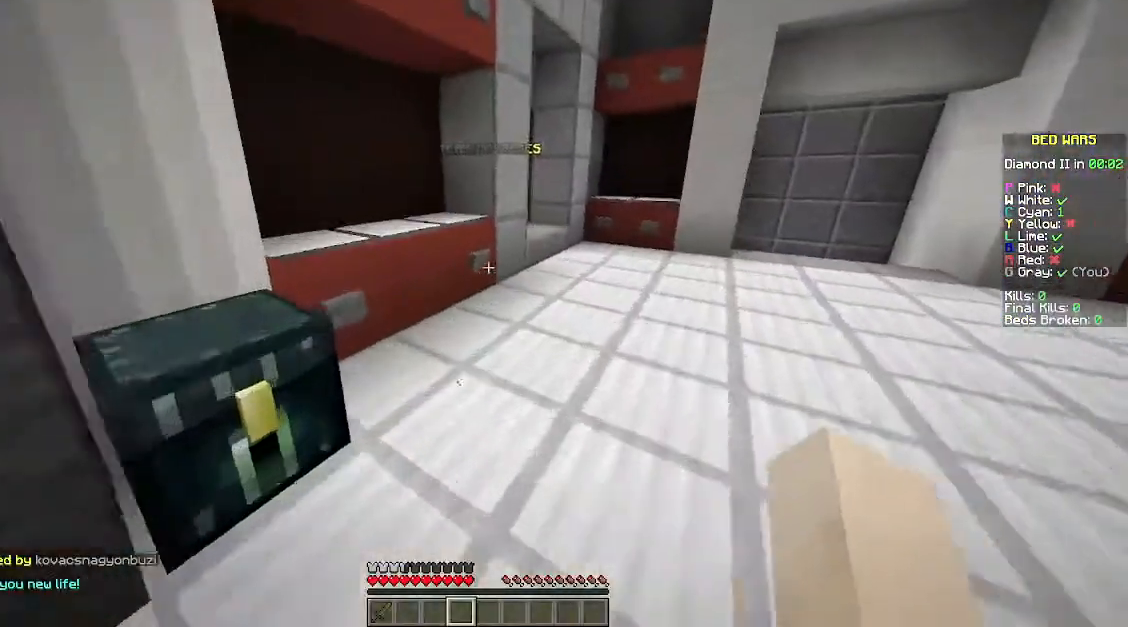
{"keys": ["w"], "mouse": [], "events": []}
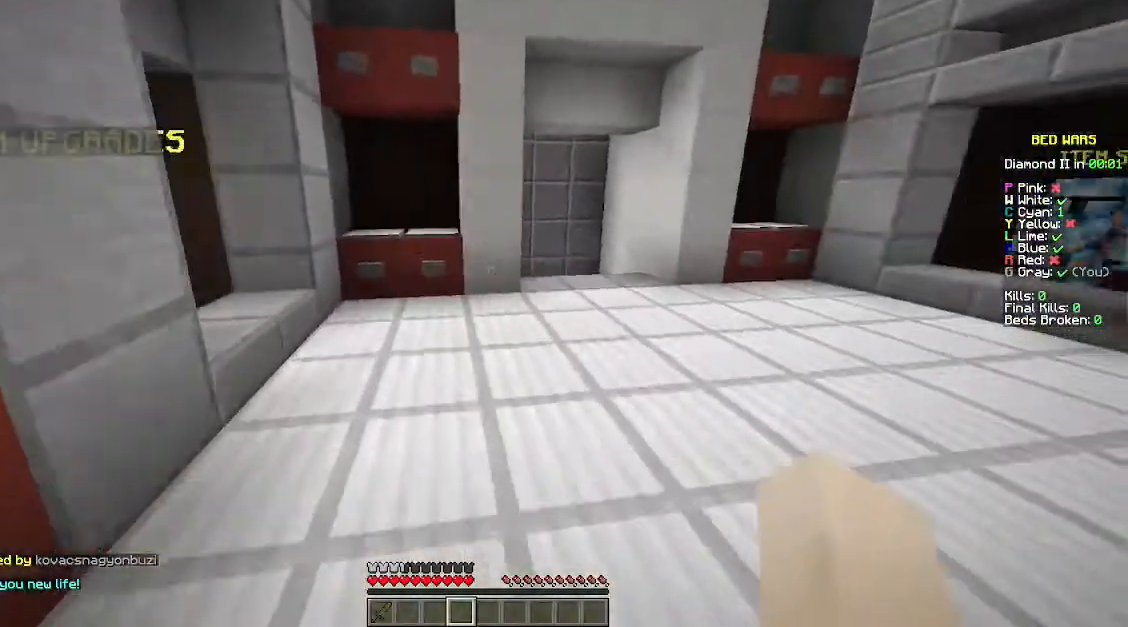
{"keys": ["w"], "mouse": [], "events": []}
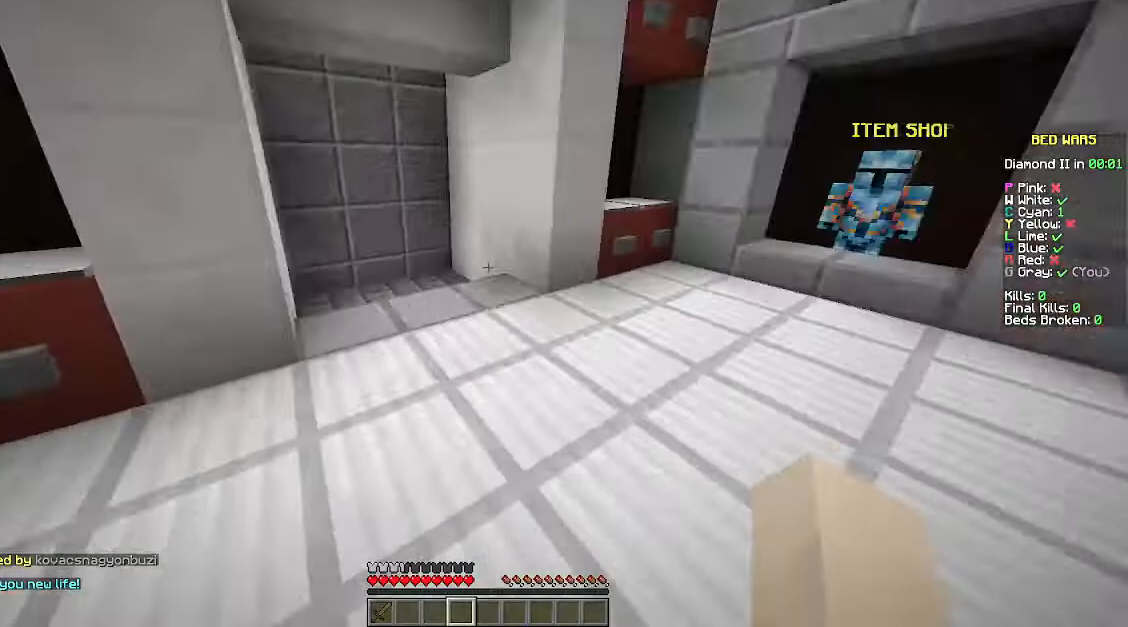
{"keys": ["w"], "mouse": [], "events": []}
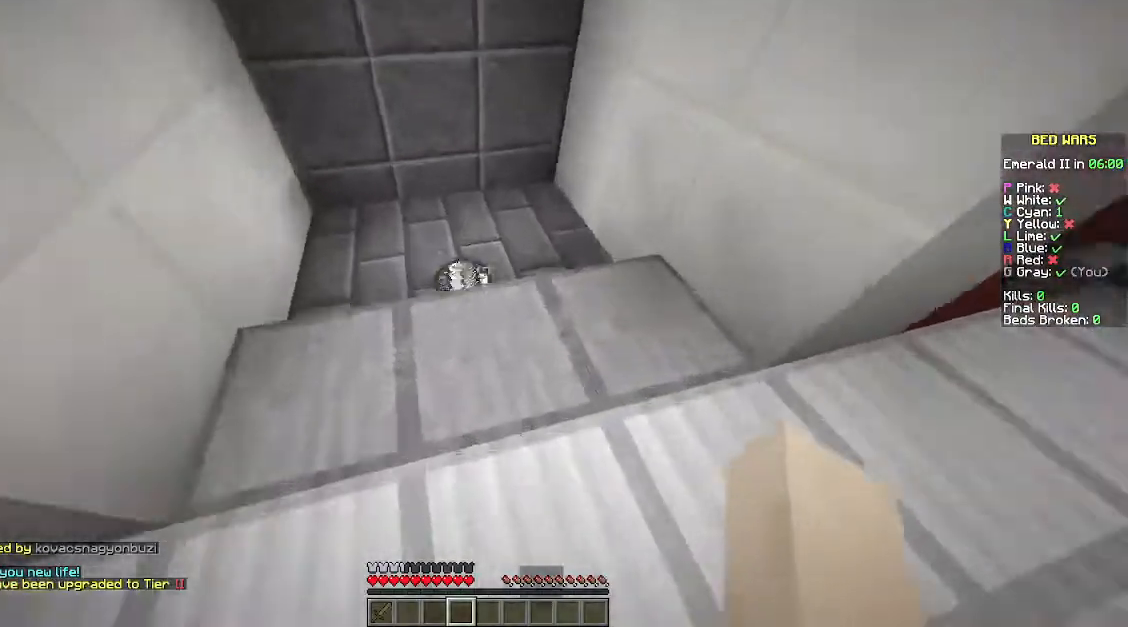
{"keys": ["w"], "mouse": [], "events": [[100, "a", "down"], [267, "a", "up"]]}
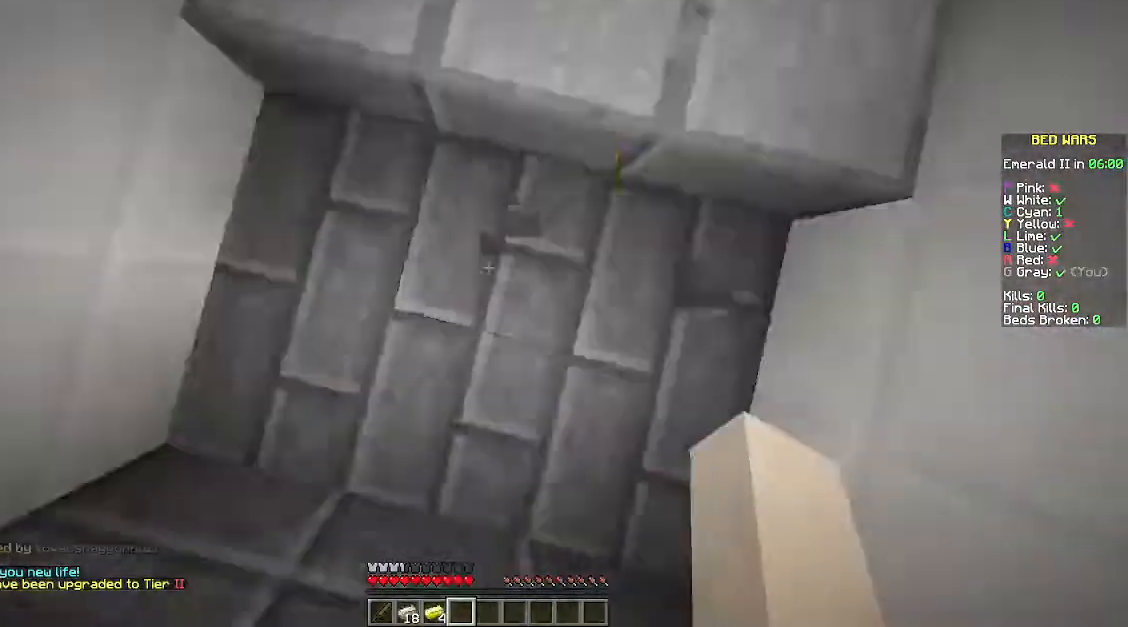
{"keys": ["w"], "mouse": [], "events": [[67, "d", "down"], [367, "d", "up"]]}
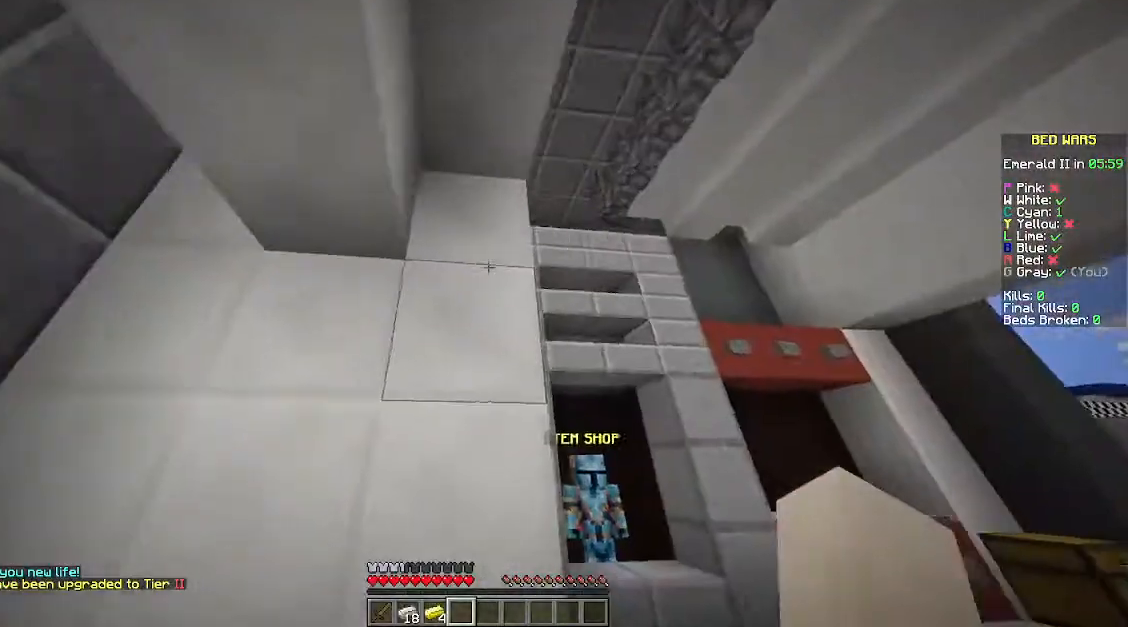
{"keys": ["a"], "mouse": [], "events": [[67, "d", "down"], [267, "d", "up"], [267, "w", "up"], [367, "a", "down"]]}
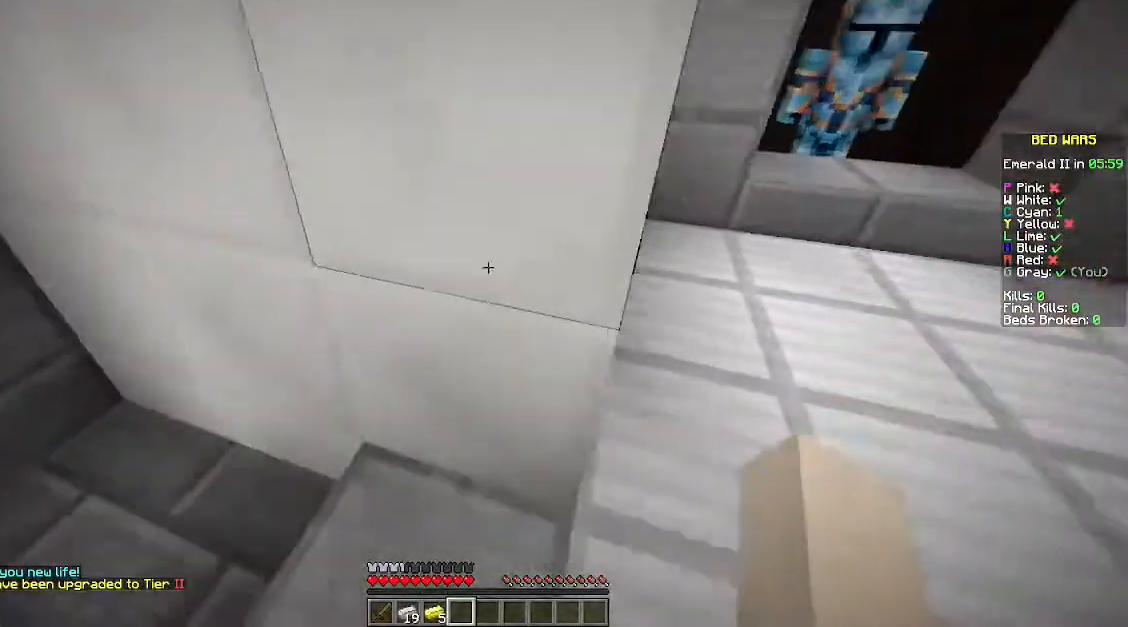
{"keys": ["d", "w"], "mouse": [], "events": [[267, "a", "up"], [400, "d", "down"], [500, "w", "down"]]}